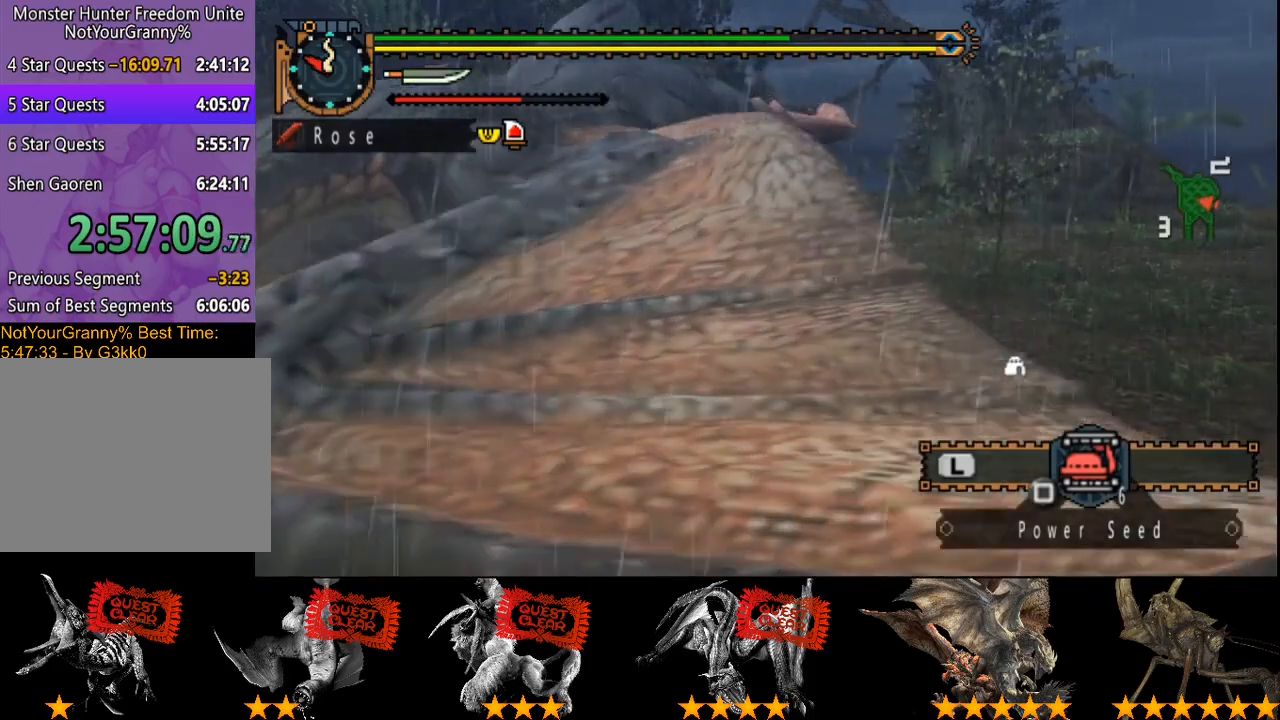
Gameplay with a controller (PlayStation layout); each line is a JSON object with the inputs held at the frame after it. "events" lists button and stick changes between this image and that frame as [ms after this image, input, new state], when the widget could be followed in between. Not read: L3 R3.
{"buttons": ["TRIANGLE"], "left_stick": "up", "right_stick": "center", "events": [[250, "TRIANGLE", "down"]]}
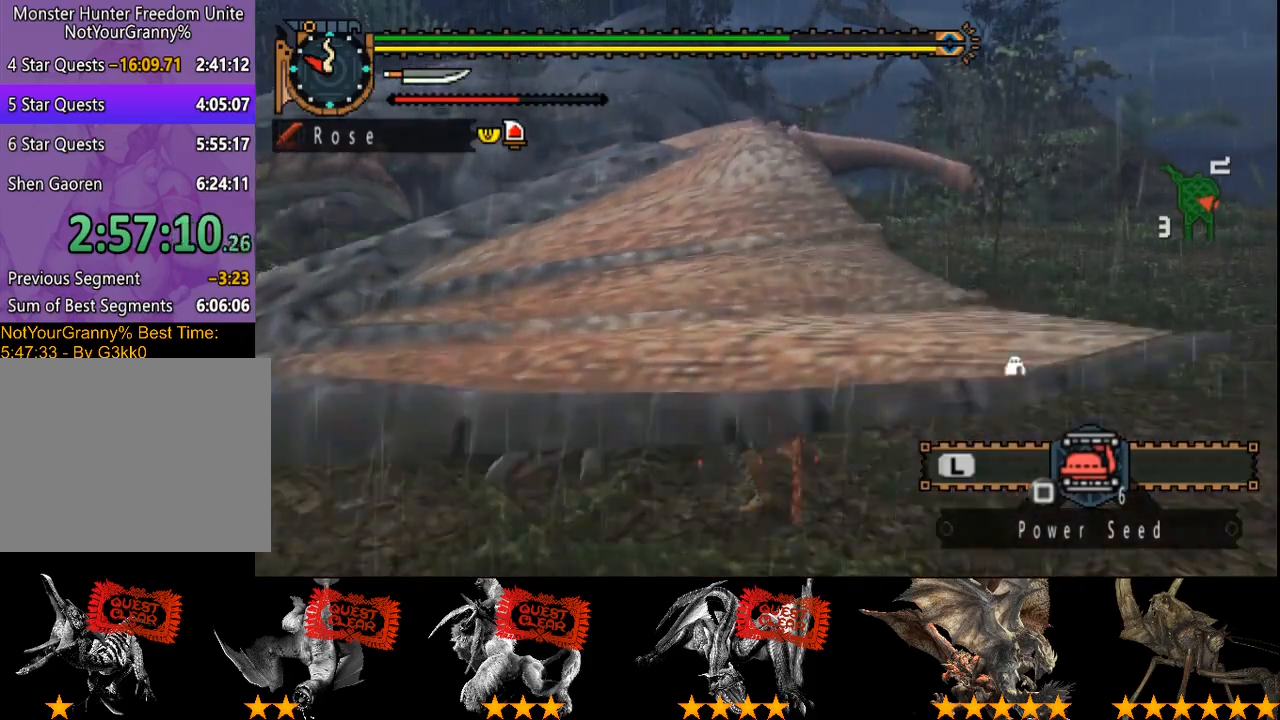
{"buttons": [], "left_stick": "center", "right_stick": "left", "events": [[467, "right_stick", "left"], [500, "TRIANGLE", "up"], [500, "left_stick", "center"]]}
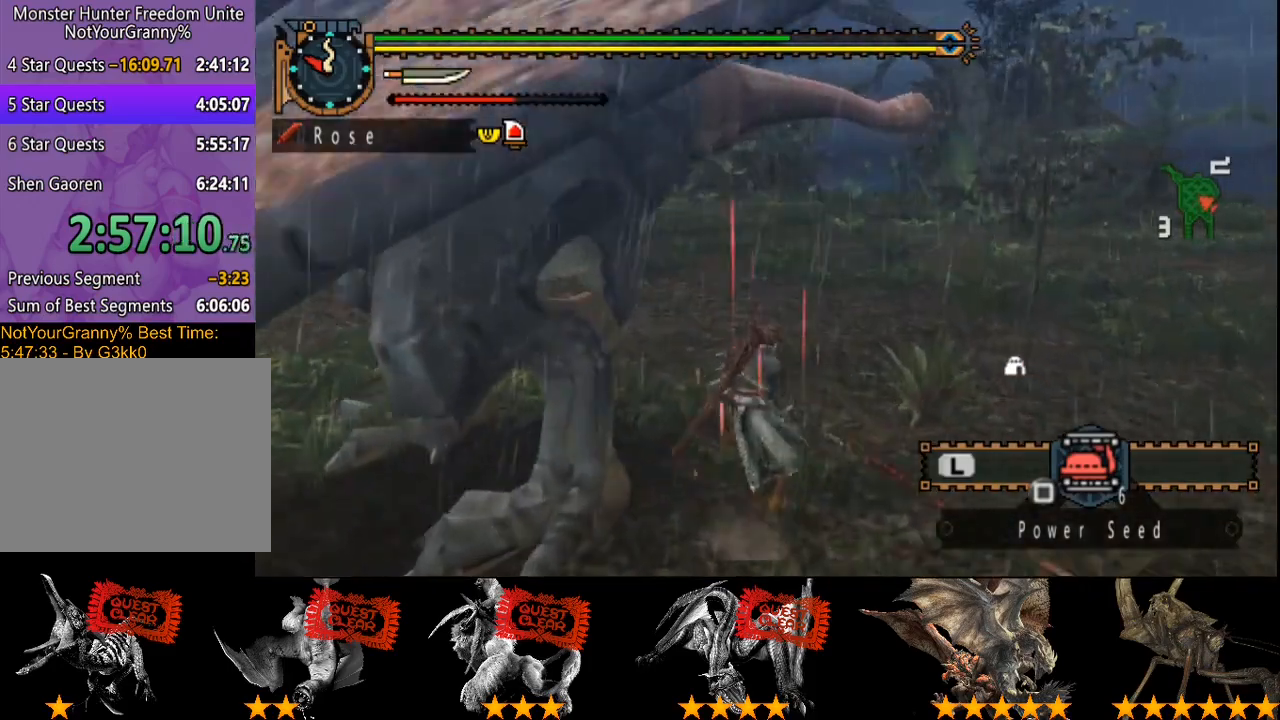
{"buttons": [], "left_stick": "center", "right_stick": "center", "events": [[67, "right_stick", "center"], [100, "DPAD_LEFT", "down"], [233, "DPAD_LEFT", "up"], [367, "CROSS", "down"], [433, "CROSS", "up"]]}
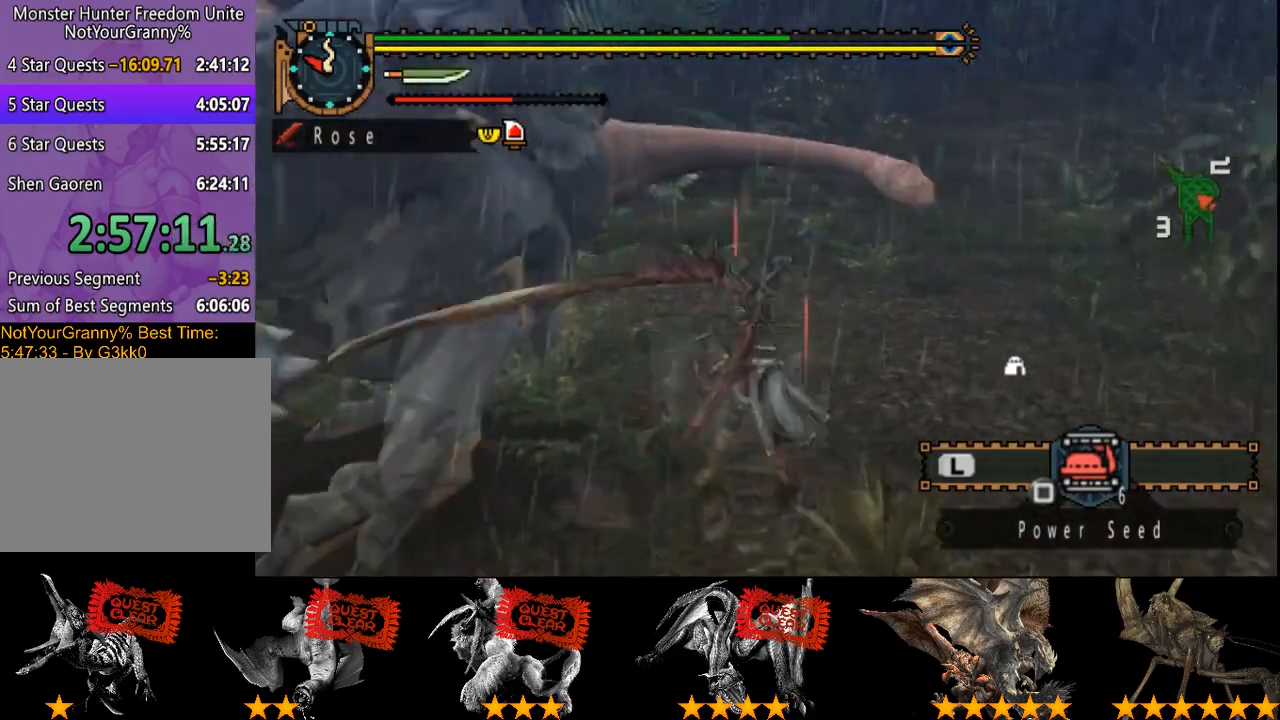
{"buttons": ["CROSS", "DPAD_LEFT"], "left_stick": "center", "right_stick": "center", "events": [[133, "CROSS", "down"], [133, "DPAD_LEFT", "down"], [200, "CROSS", "up"], [267, "CROSS", "down"], [383, "CROSS", "up"], [450, "CROSS", "down"]]}
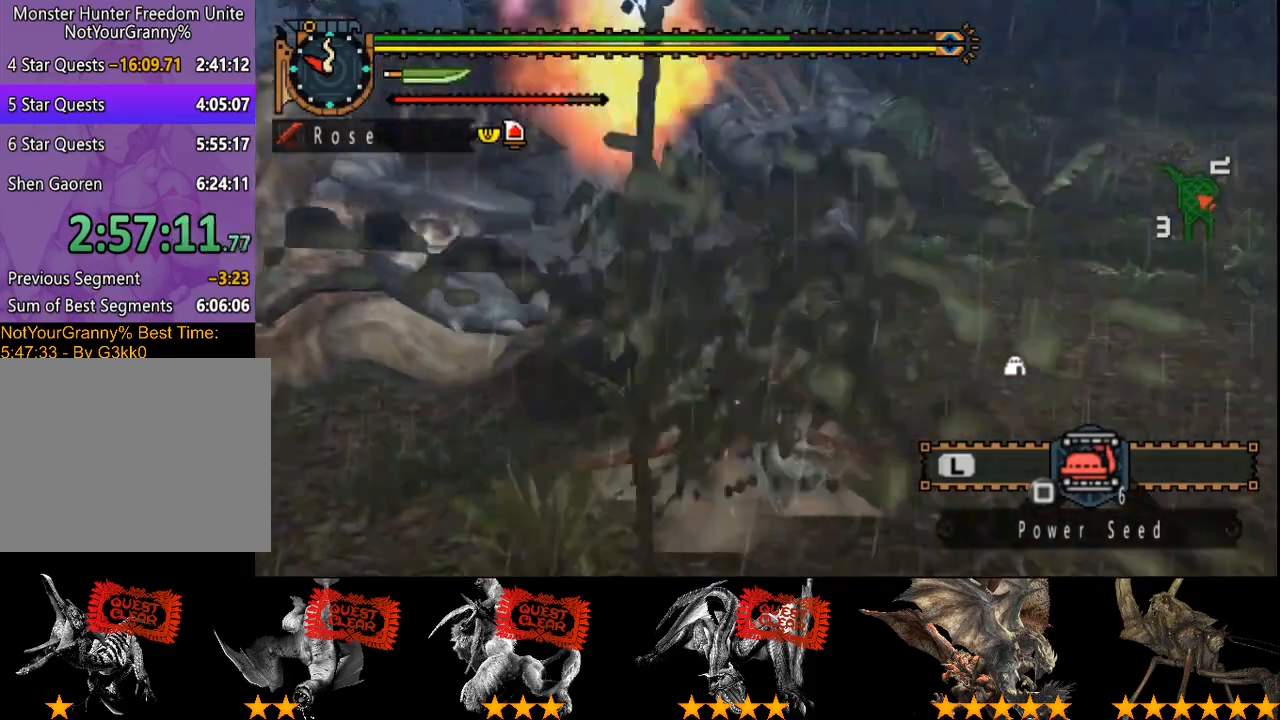
{"buttons": [], "left_stick": "center", "right_stick": "center", "events": [[17, "CROSS", "up"], [83, "CROSS", "down"], [117, "DPAD_LEFT", "up"], [183, "CROSS", "up"]]}
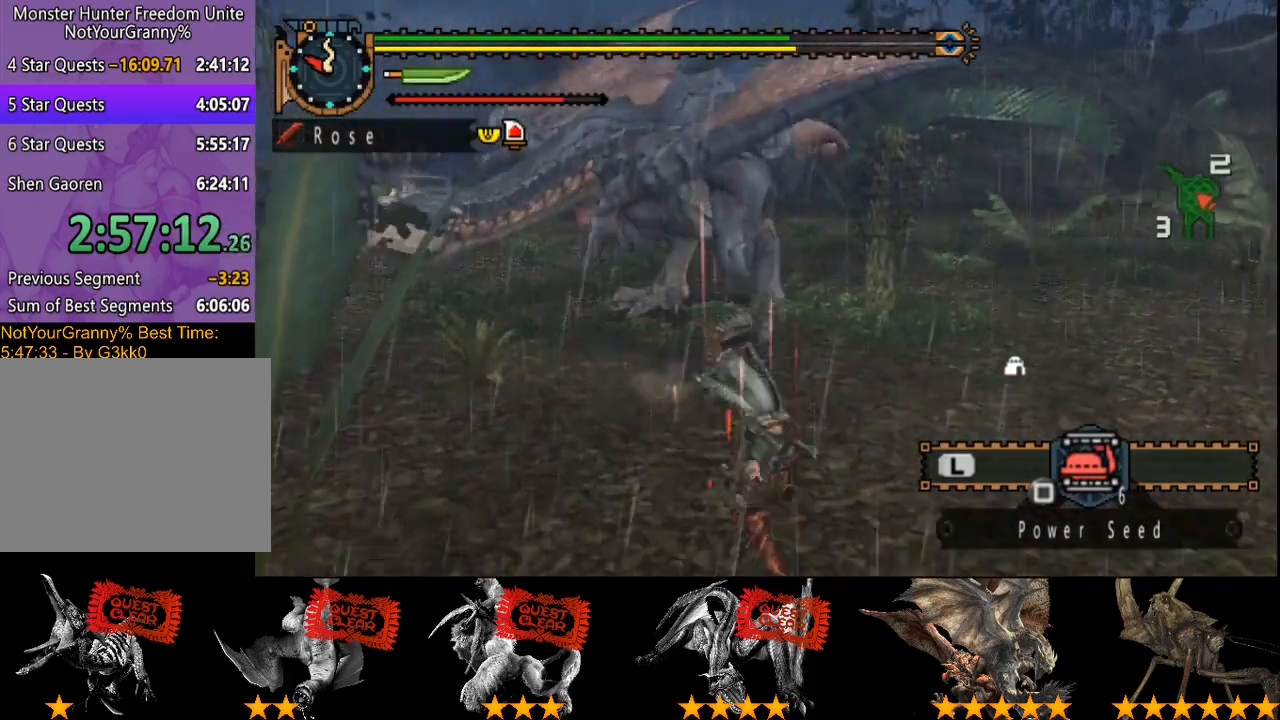
{"buttons": [], "left_stick": "down", "right_stick": "center", "events": [[150, "left_stick", "down"], [150, "right_stick", "left"], [283, "right_stick", "center"]]}
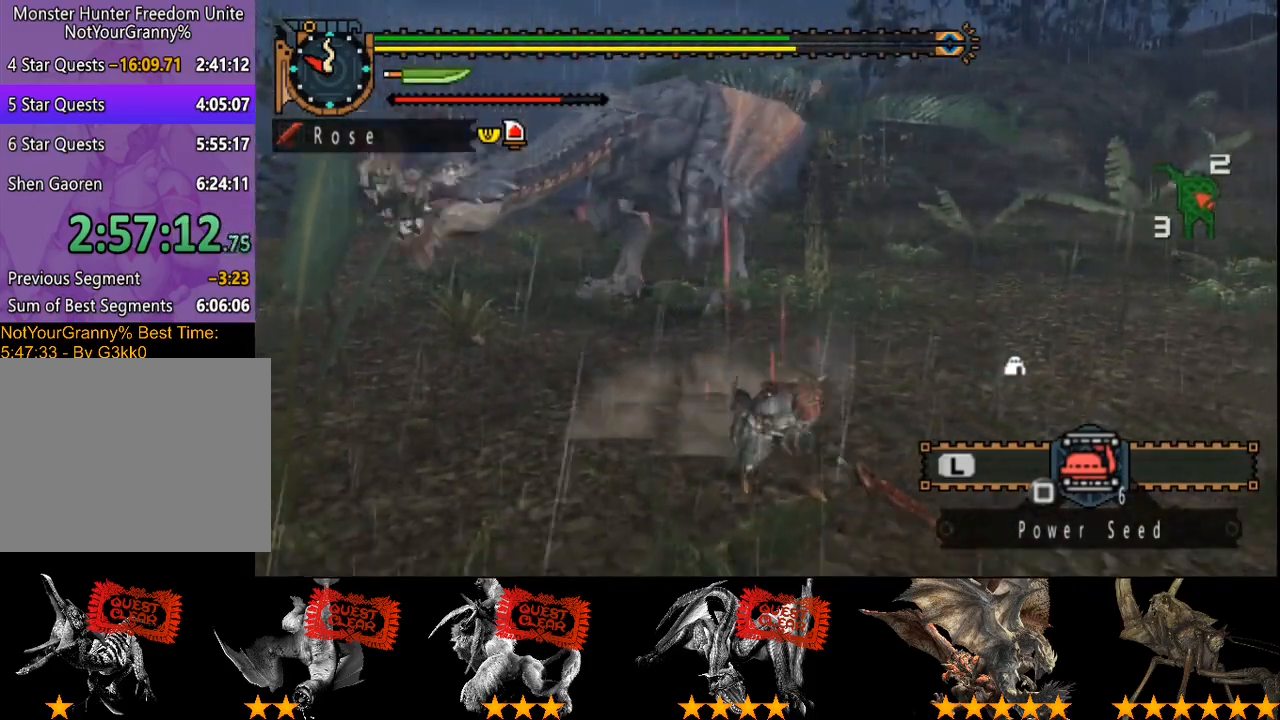
{"buttons": [], "left_stick": "down-left", "right_stick": "center", "events": [[200, "left_stick", "down-left"], [233, "right_stick", "left"], [367, "right_stick", "center"]]}
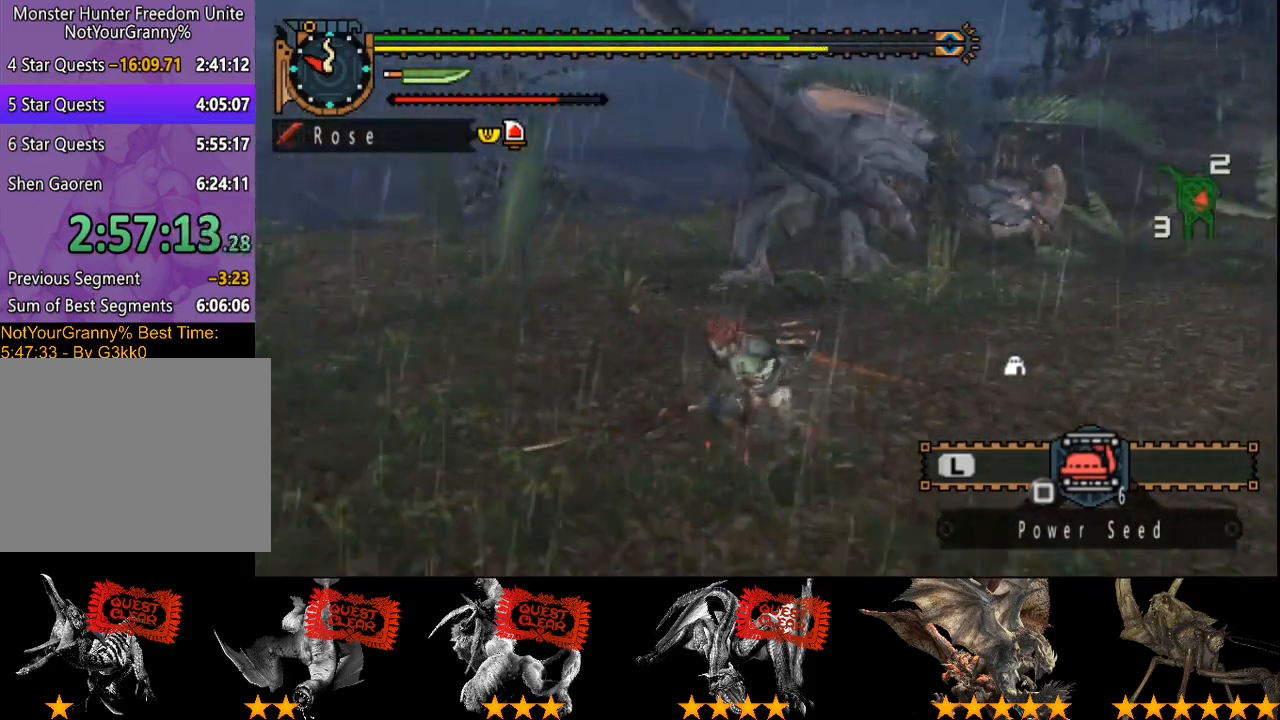
{"buttons": [], "left_stick": "up-left", "right_stick": "center", "events": [[100, "left_stick", "left"], [233, "left_stick", "up-left"], [233, "right_stick", "right"], [367, "right_stick", "center"]]}
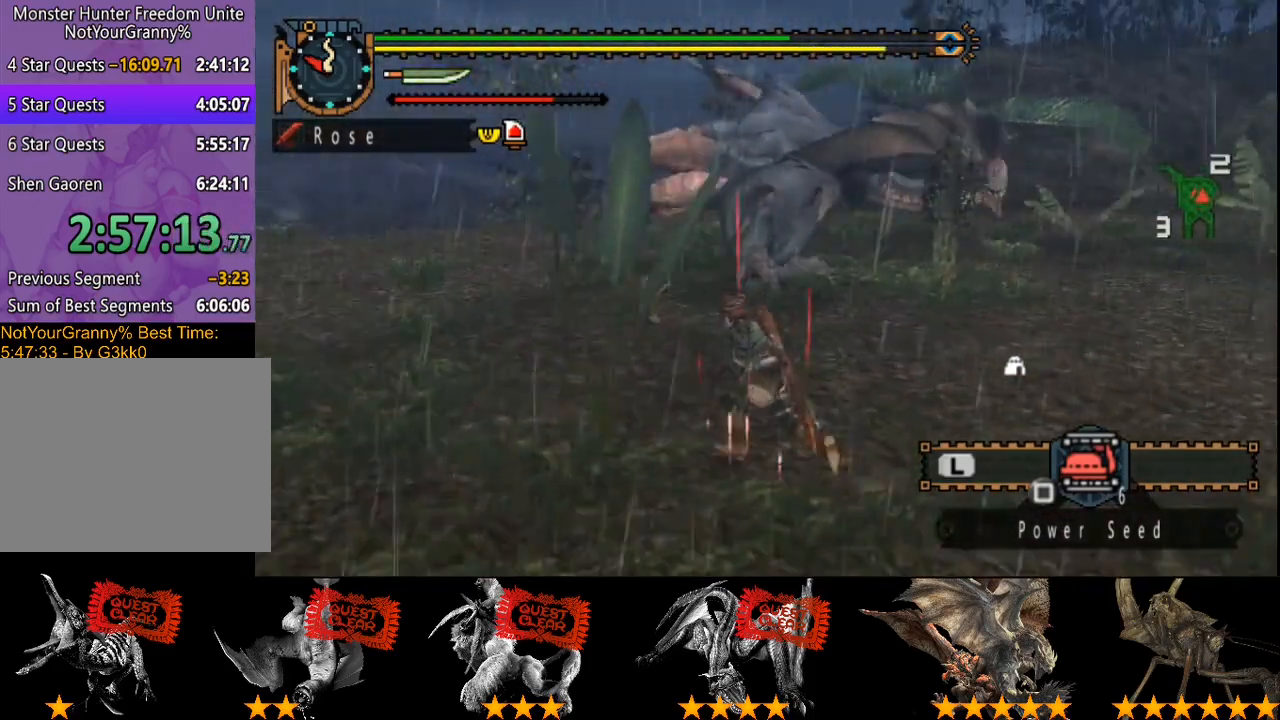
{"buttons": [], "left_stick": "left", "right_stick": "center", "events": [[250, "right_stick", "right"], [383, "left_stick", "left"], [417, "right_stick", "center"]]}
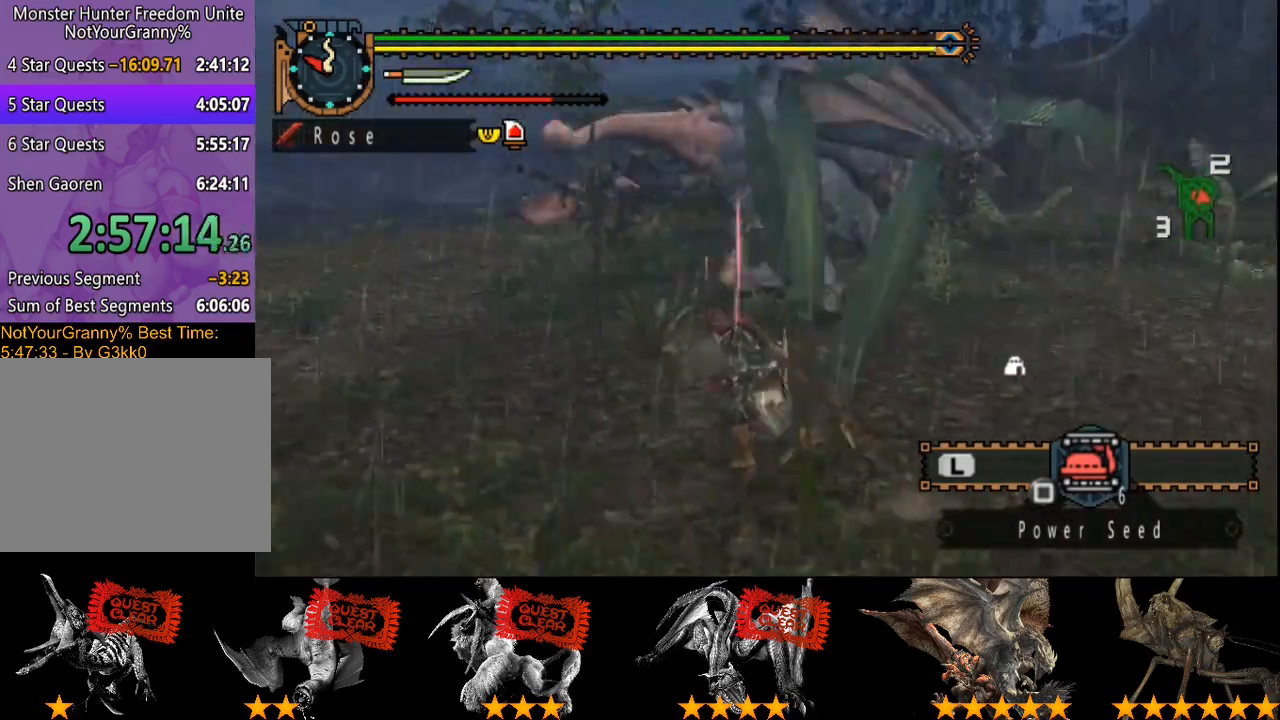
{"buttons": [], "left_stick": "left", "right_stick": "right", "events": [[483, "right_stick", "right"]]}
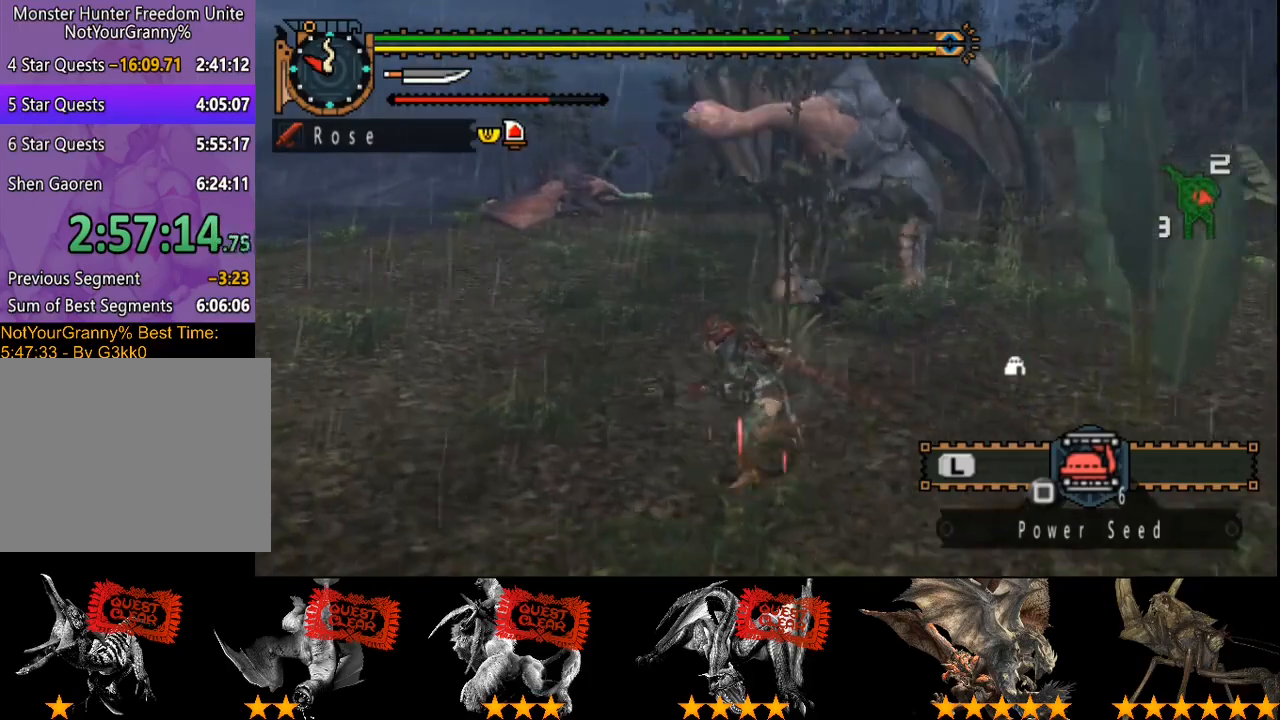
{"buttons": [], "left_stick": "up-right", "right_stick": "center", "events": [[17, "left_stick", "up-left"], [150, "right_stick", "center"], [317, "left_stick", "up-right"]]}
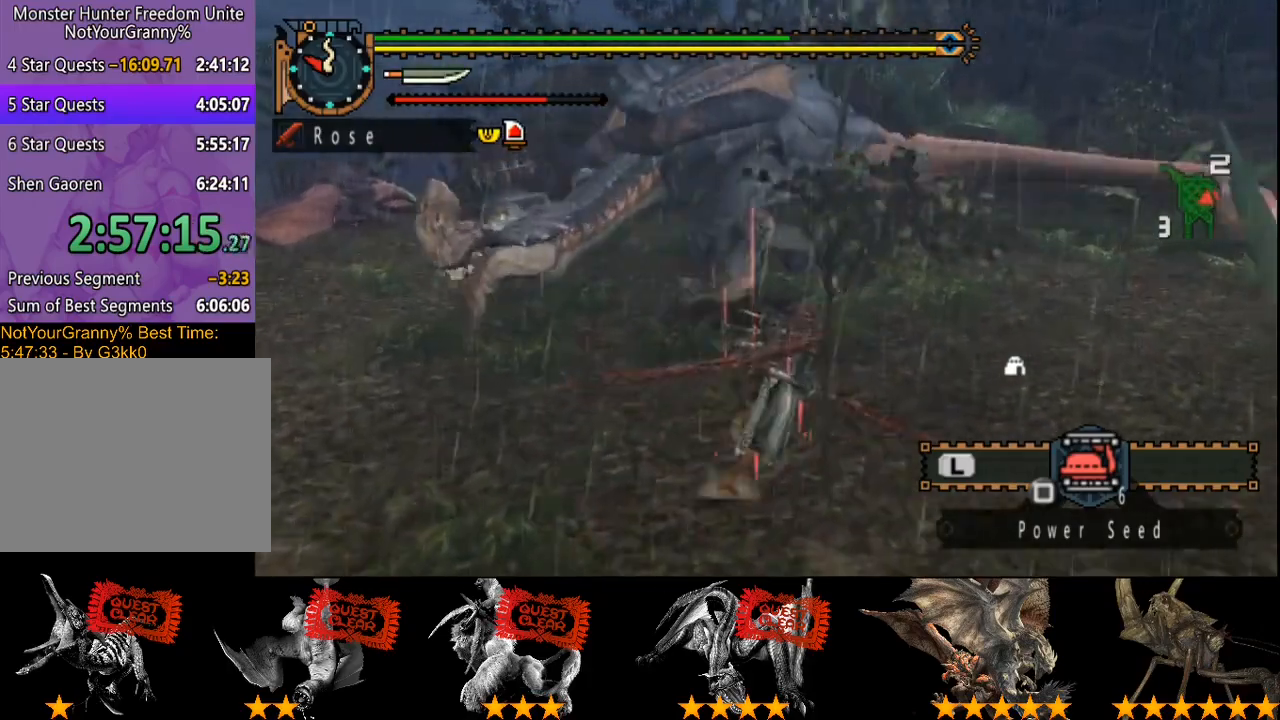
{"buttons": [], "left_stick": "up-right", "right_stick": "left", "events": [[333, "right_stick", "left"]]}
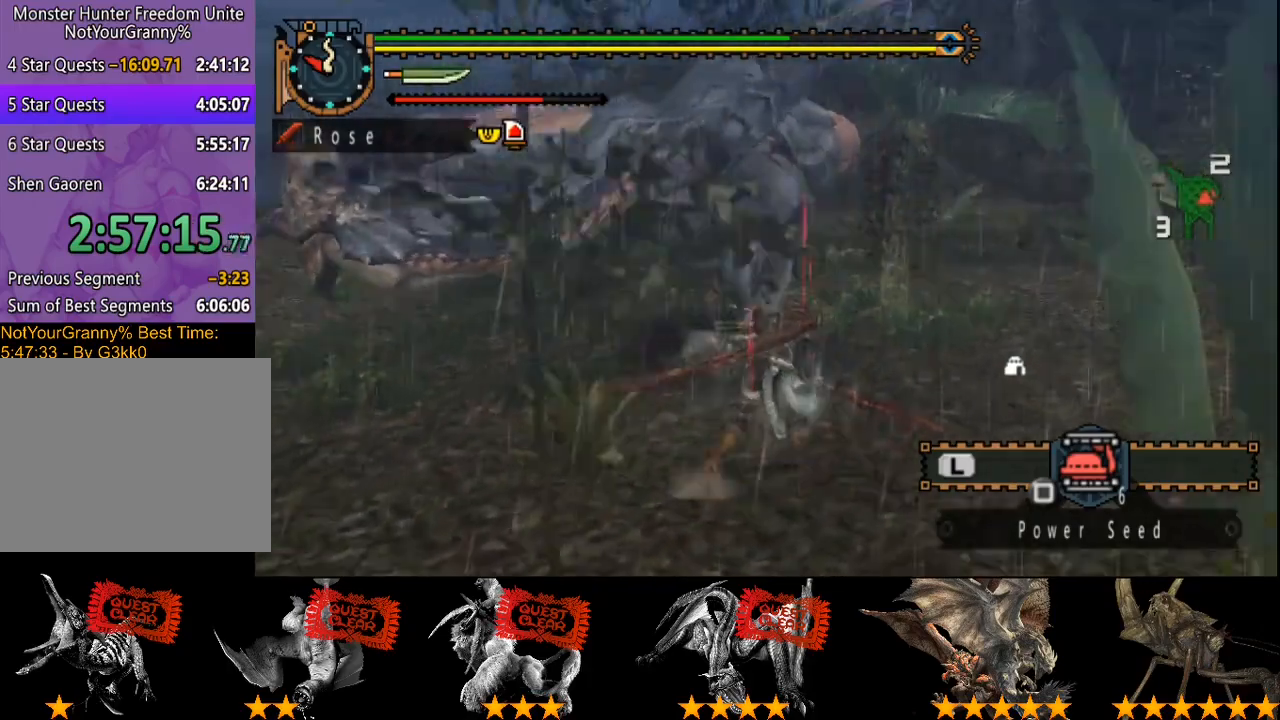
{"buttons": [], "left_stick": "up", "right_stick": "center", "events": [[133, "right_stick", "center"], [217, "TRIANGLE", "down"], [217, "left_stick", "up"], [350, "TRIANGLE", "up"]]}
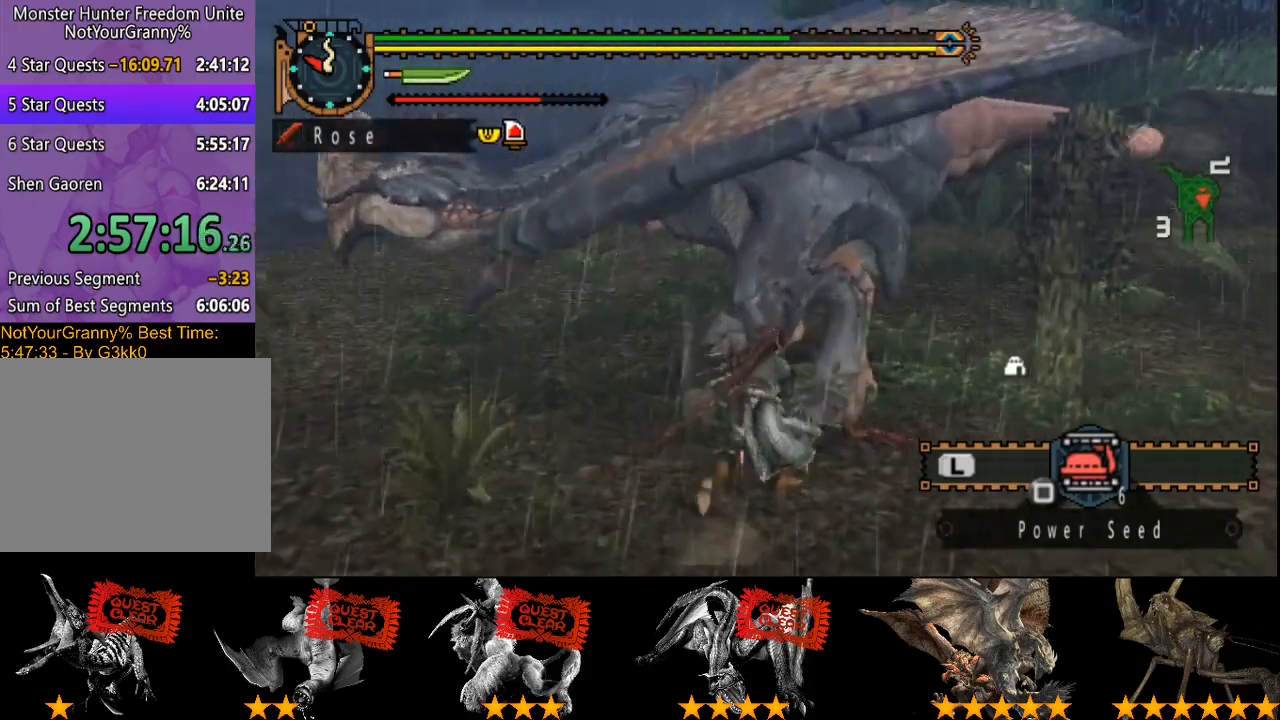
{"buttons": [], "left_stick": "up-left", "right_stick": "center", "events": [[183, "left_stick", "up-left"]]}
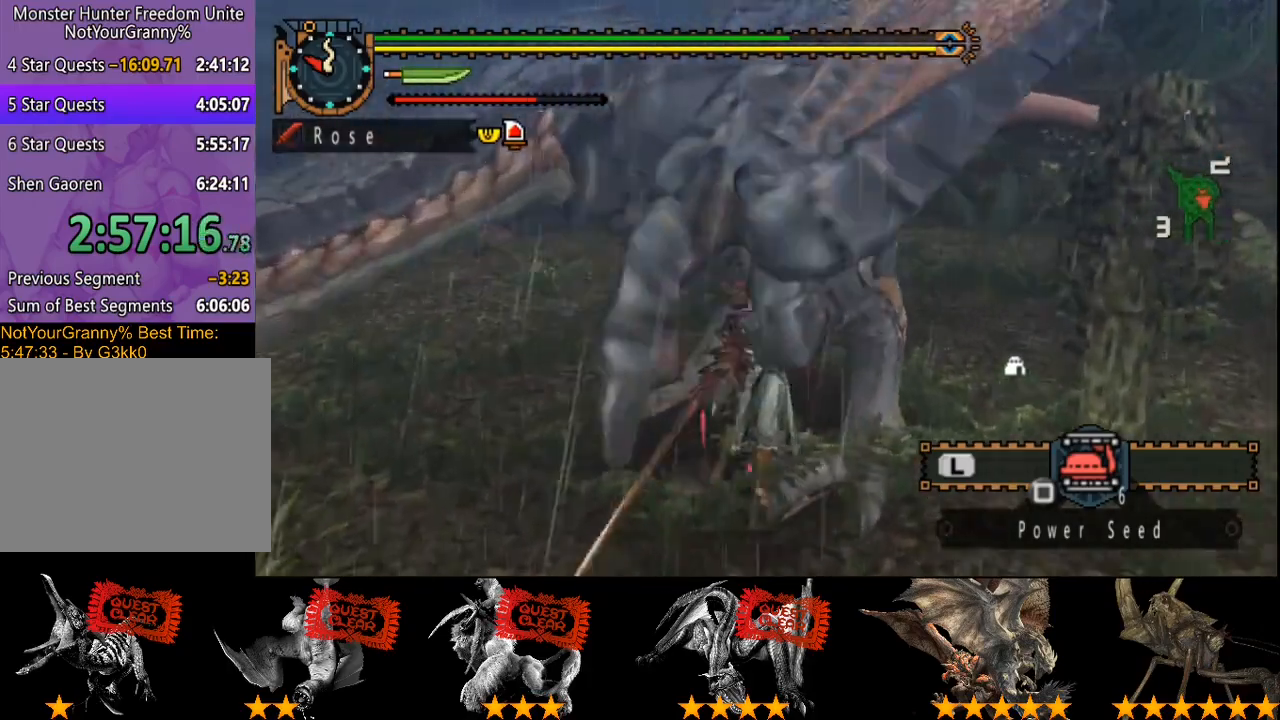
{"buttons": [], "left_stick": "left", "right_stick": "center", "events": [[17, "left_stick", "left"], [50, "CIRCLE", "down"], [183, "CIRCLE", "up"], [217, "CIRCLE", "down"], [317, "CIRCLE", "up"], [350, "CIRCLE", "down"], [450, "CIRCLE", "up"]]}
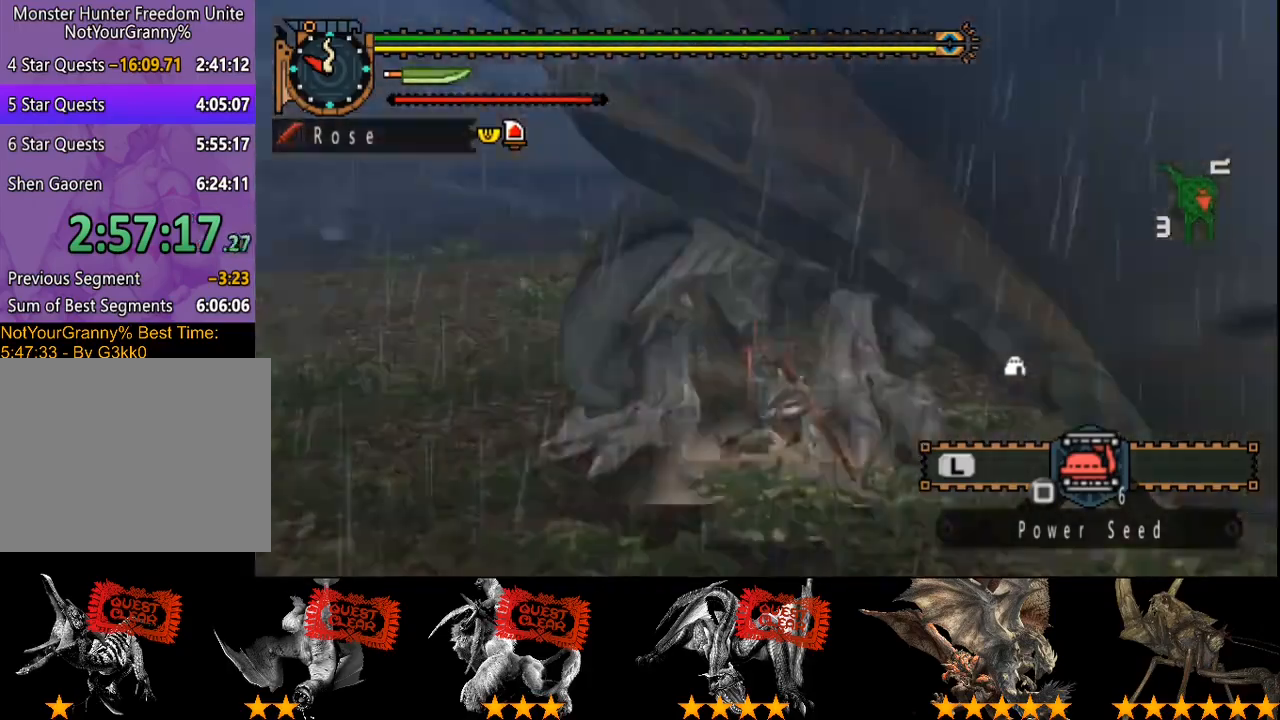
{"buttons": ["TRIANGLE"], "left_stick": "left", "right_stick": "center", "events": [[17, "CIRCLE", "down"], [117, "CIRCLE", "up"], [183, "CIRCLE", "down"], [283, "CIRCLE", "up"], [500, "TRIANGLE", "down"]]}
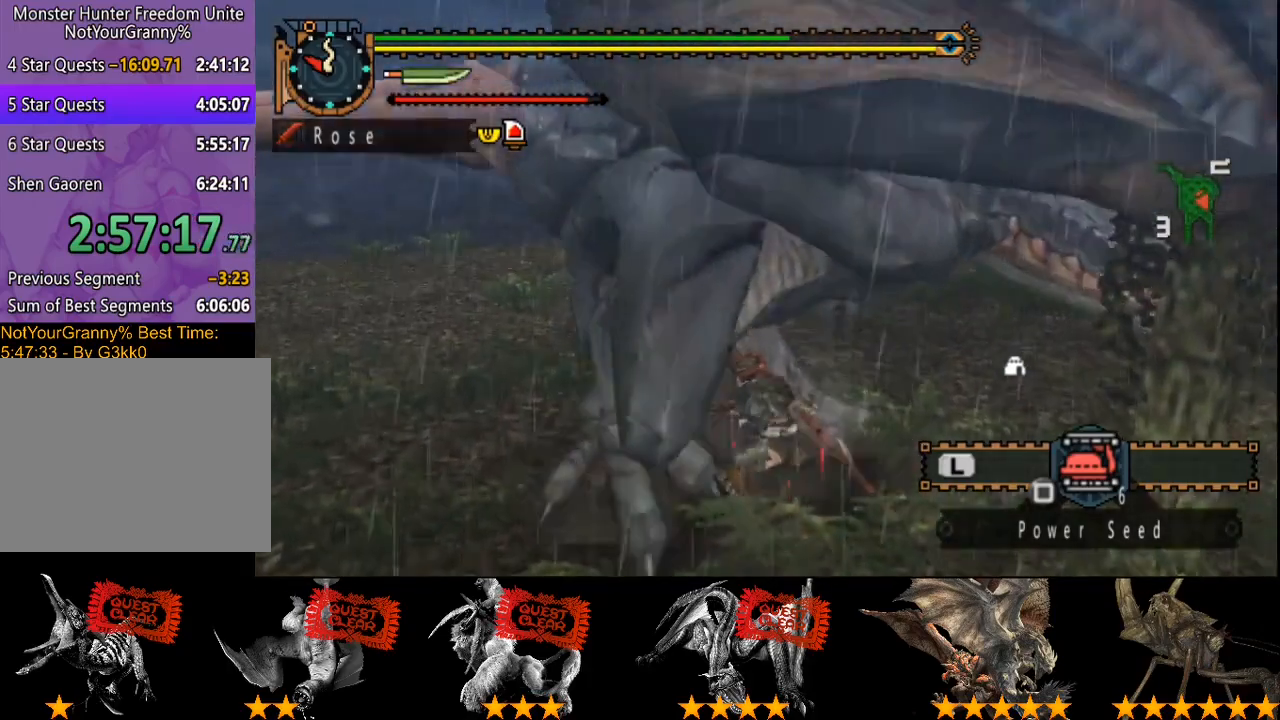
{"buttons": [], "left_stick": "left", "right_stick": "center", "events": [[67, "TRIANGLE", "up"], [133, "TRIANGLE", "down"], [200, "TRIANGLE", "up"], [267, "TRIANGLE", "down"], [500, "TRIANGLE", "up"]]}
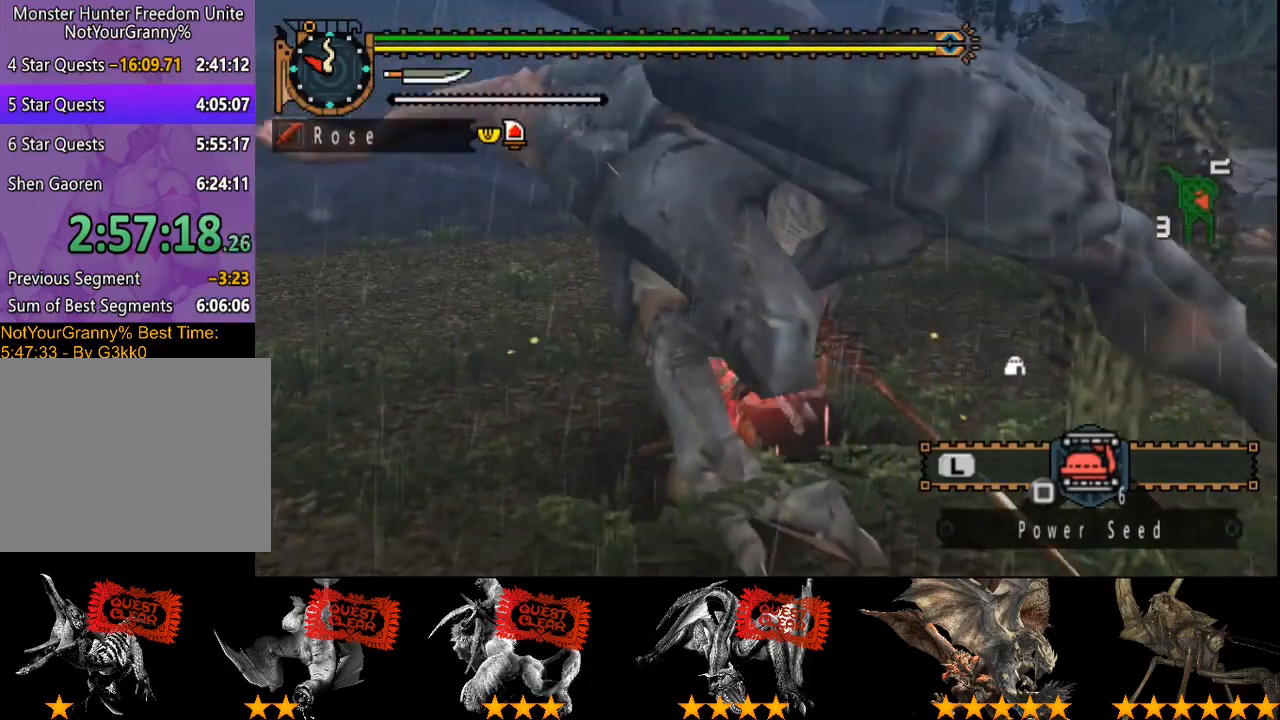
{"buttons": [], "left_stick": "left", "right_stick": "center", "events": [[67, "TRIANGLE", "down"], [467, "TRIANGLE", "up"]]}
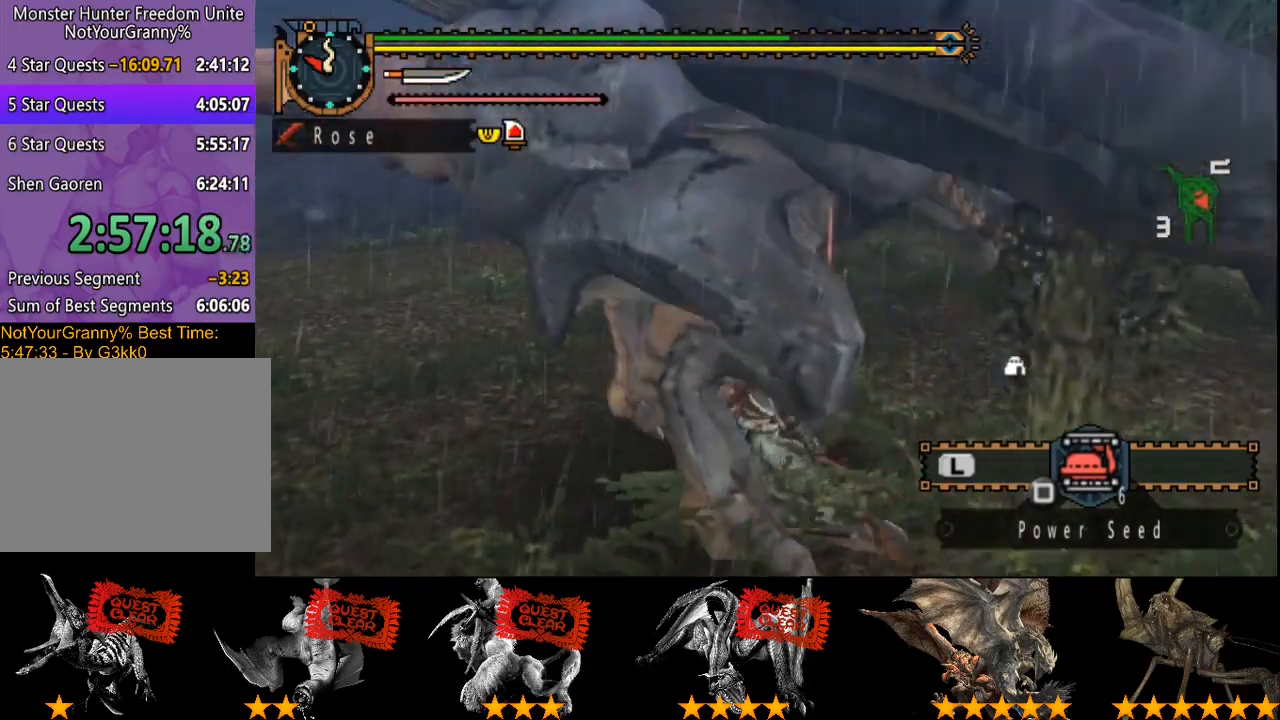
{"buttons": ["CROSS"], "left_stick": "down-left", "right_stick": "center", "events": [[117, "CROSS", "down"], [217, "CROSS", "up"], [283, "left_stick", "down-left"], [417, "CROSS", "down"]]}
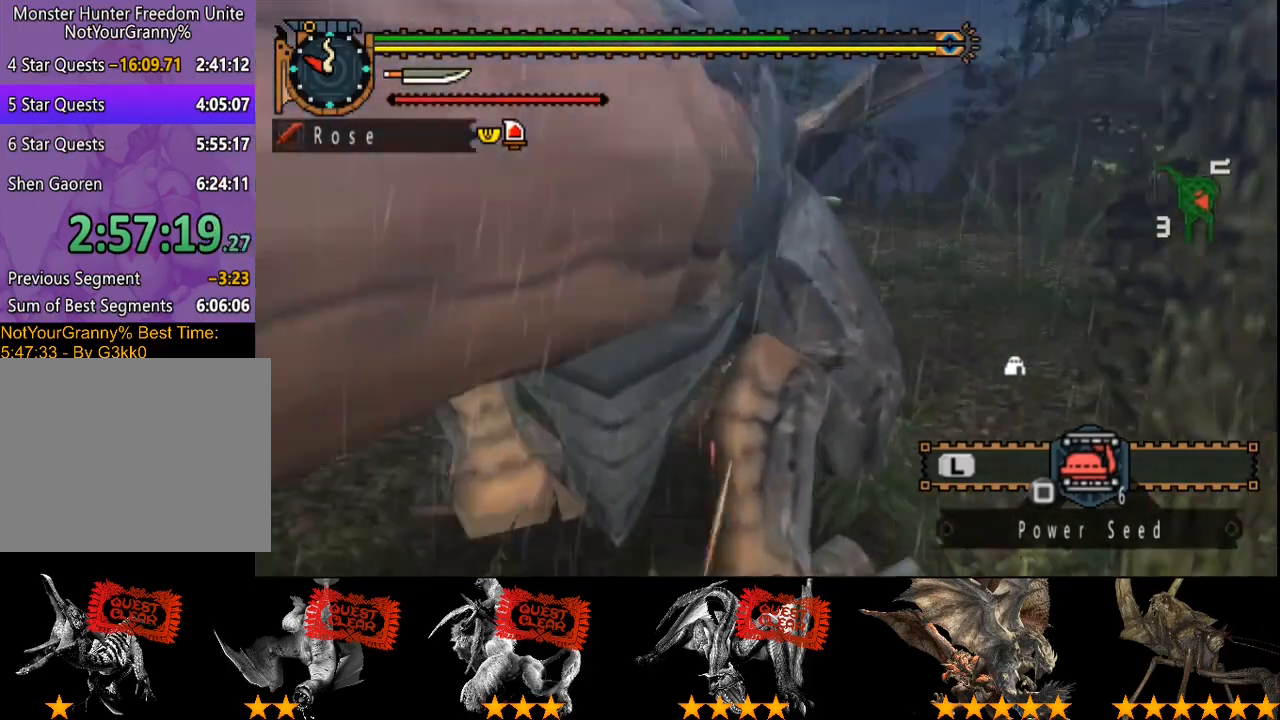
{"buttons": [], "left_stick": "down-left", "right_stick": "center"}
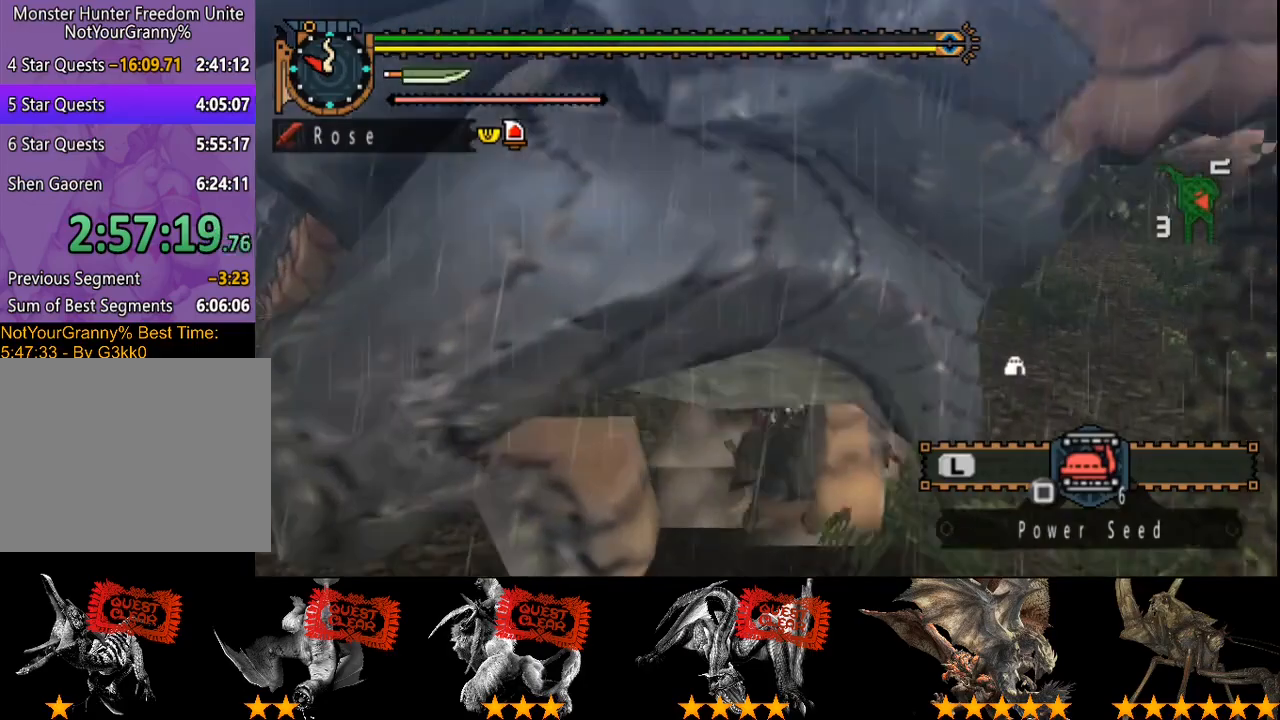
{"buttons": [], "left_stick": "down-right", "right_stick": "right"}
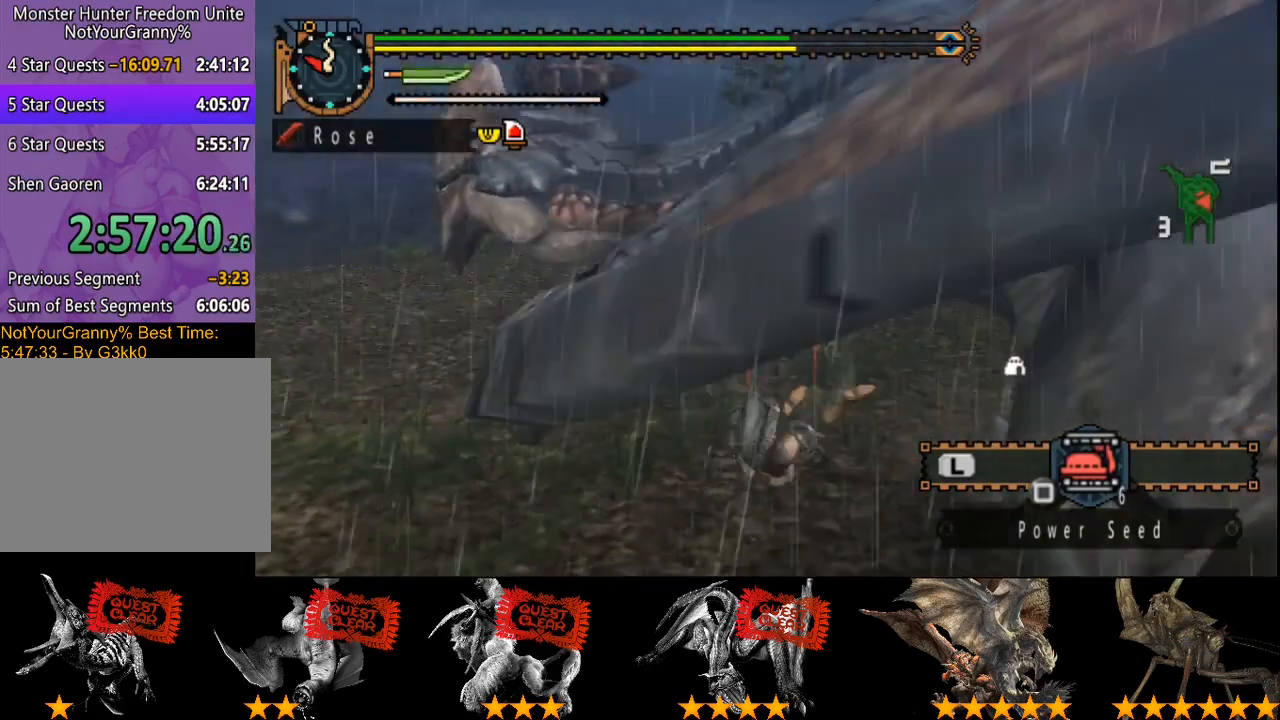
{"buttons": [], "left_stick": "down-right", "right_stick": "center", "events": [[100, "right_stick", "center"]]}
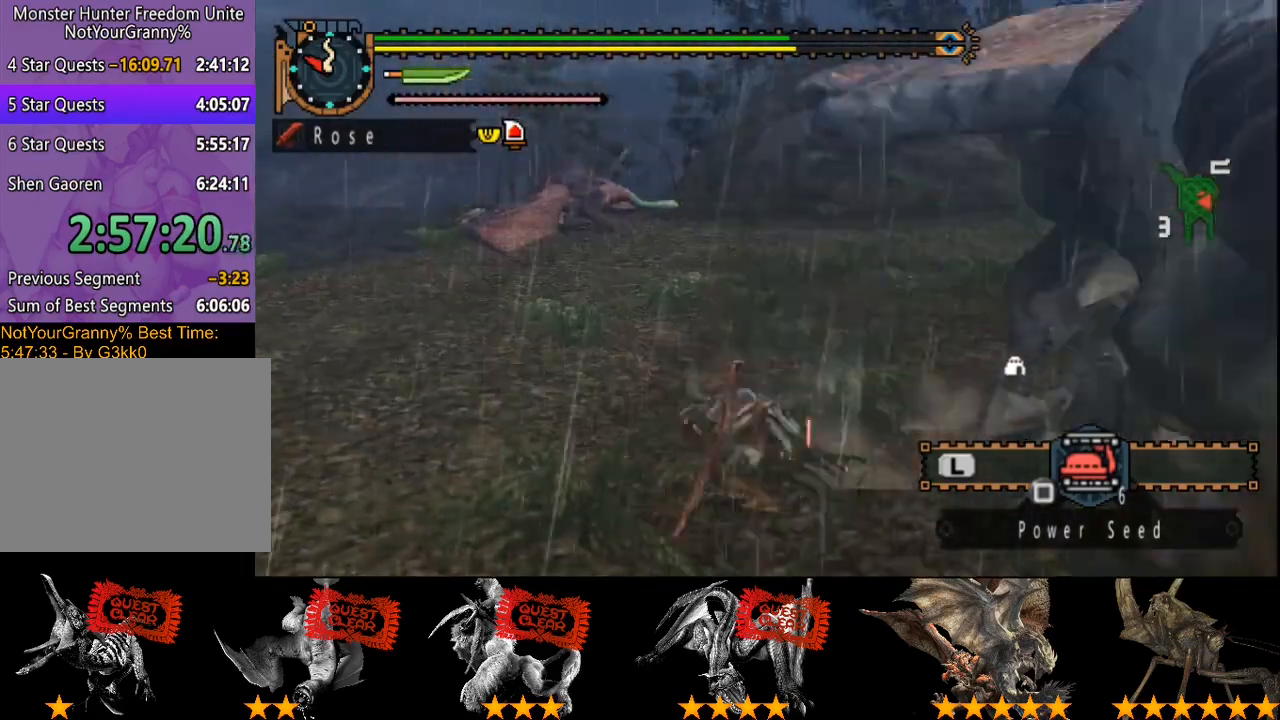
{"buttons": [], "left_stick": "up", "right_stick": "center", "events": [[133, "left_stick", "up"], [167, "CROSS", "down"], [233, "CROSS", "up"]]}
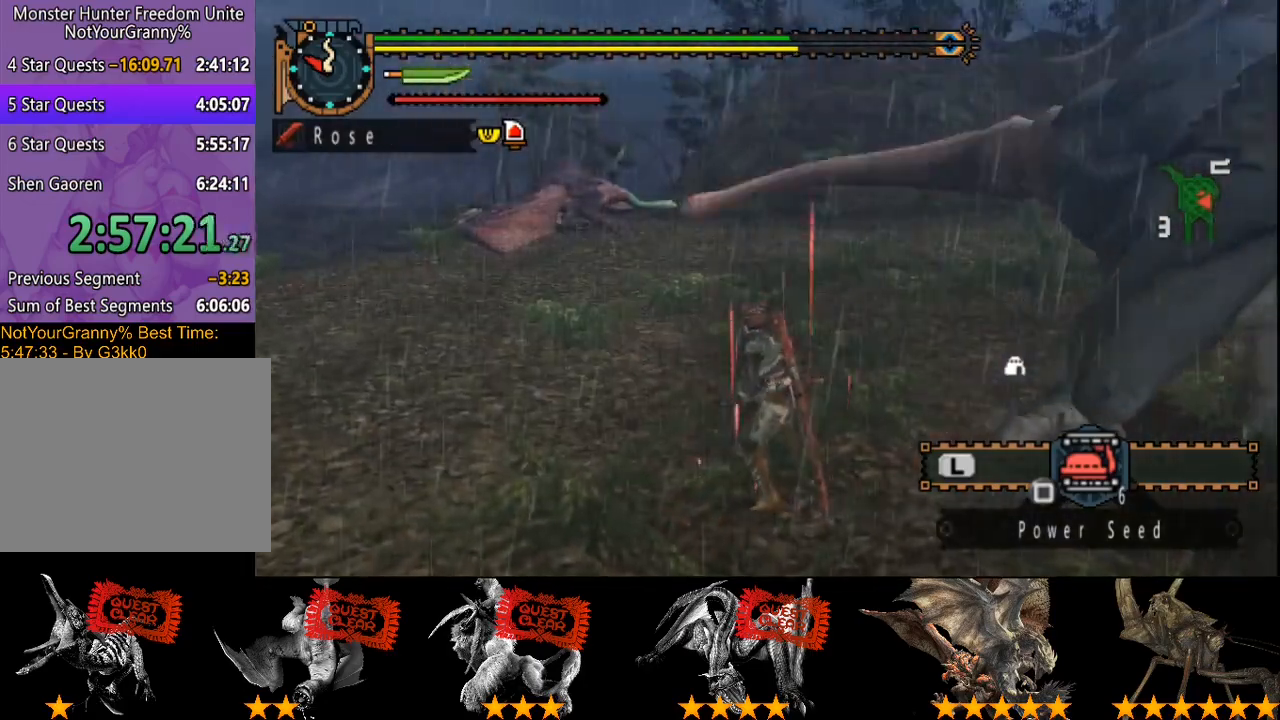
{"buttons": [], "left_stick": "up", "right_stick": "right", "events": [[333, "right_stick", "right"]]}
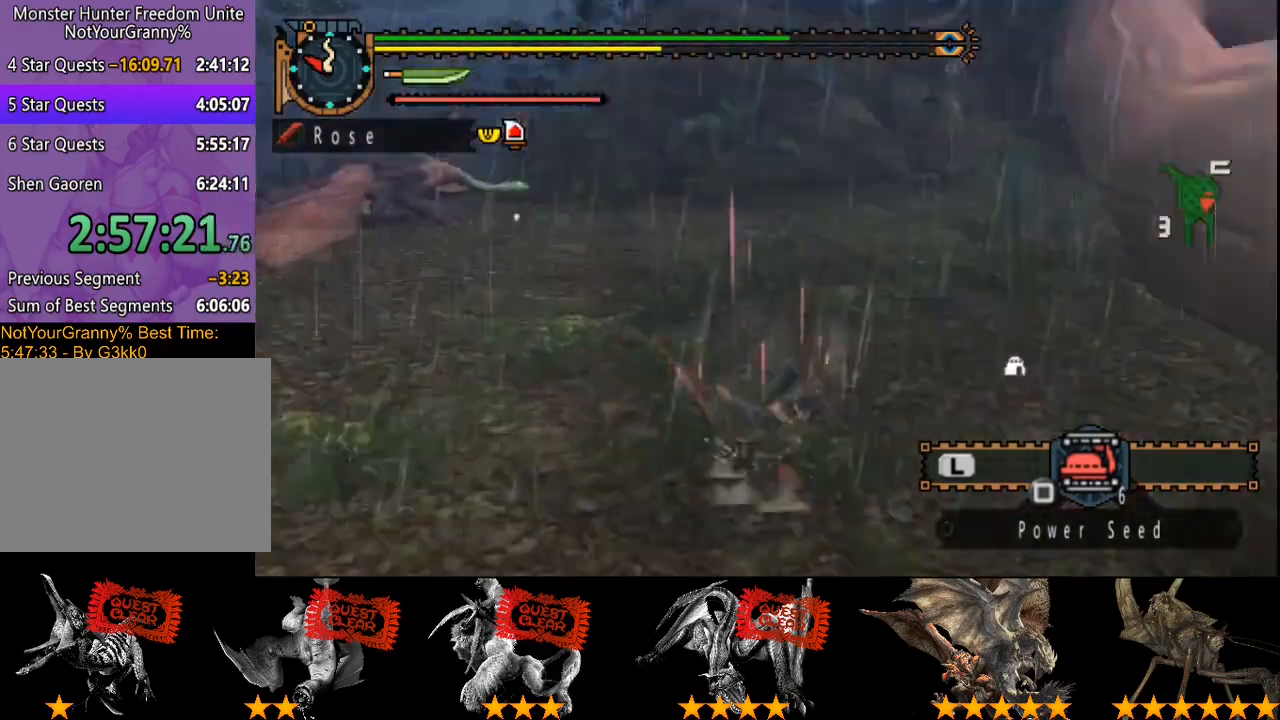
{"buttons": [], "left_stick": "down-right", "right_stick": "right", "events": [[67, "left_stick", "center"], [200, "left_stick", "down"], [333, "left_stick", "down-right"]]}
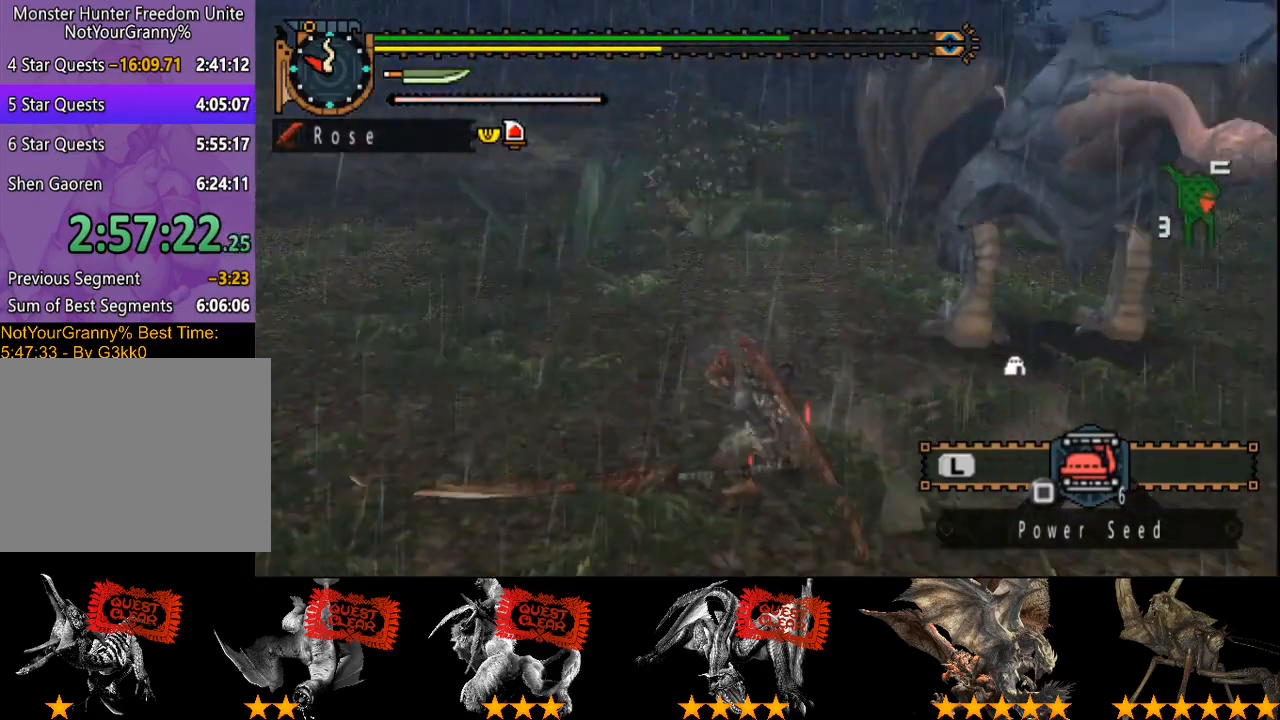
{"buttons": [], "left_stick": "up-right", "right_stick": "center", "events": [[83, "left_stick", "right"], [117, "right_stick", "center"], [483, "left_stick", "up-right"]]}
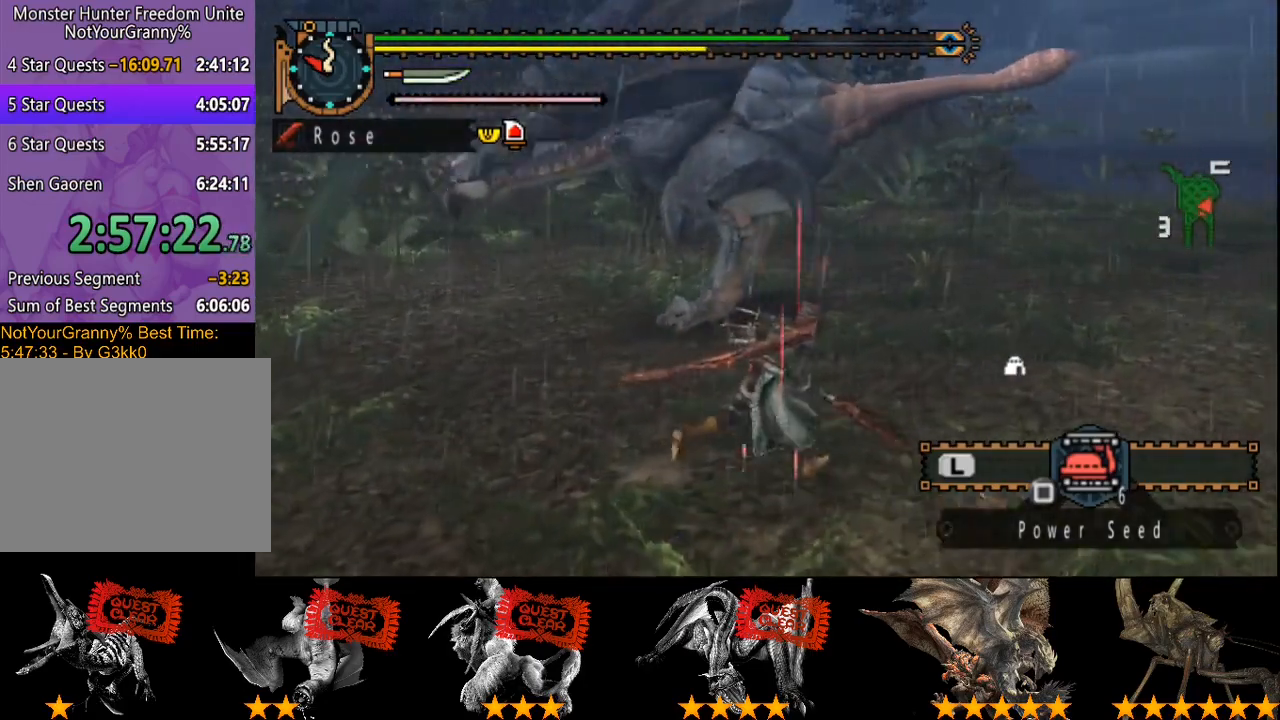
{"buttons": [], "left_stick": "right", "right_stick": "center", "events": [[150, "right_stick", "left"], [383, "left_stick", "right"], [483, "right_stick", "center"]]}
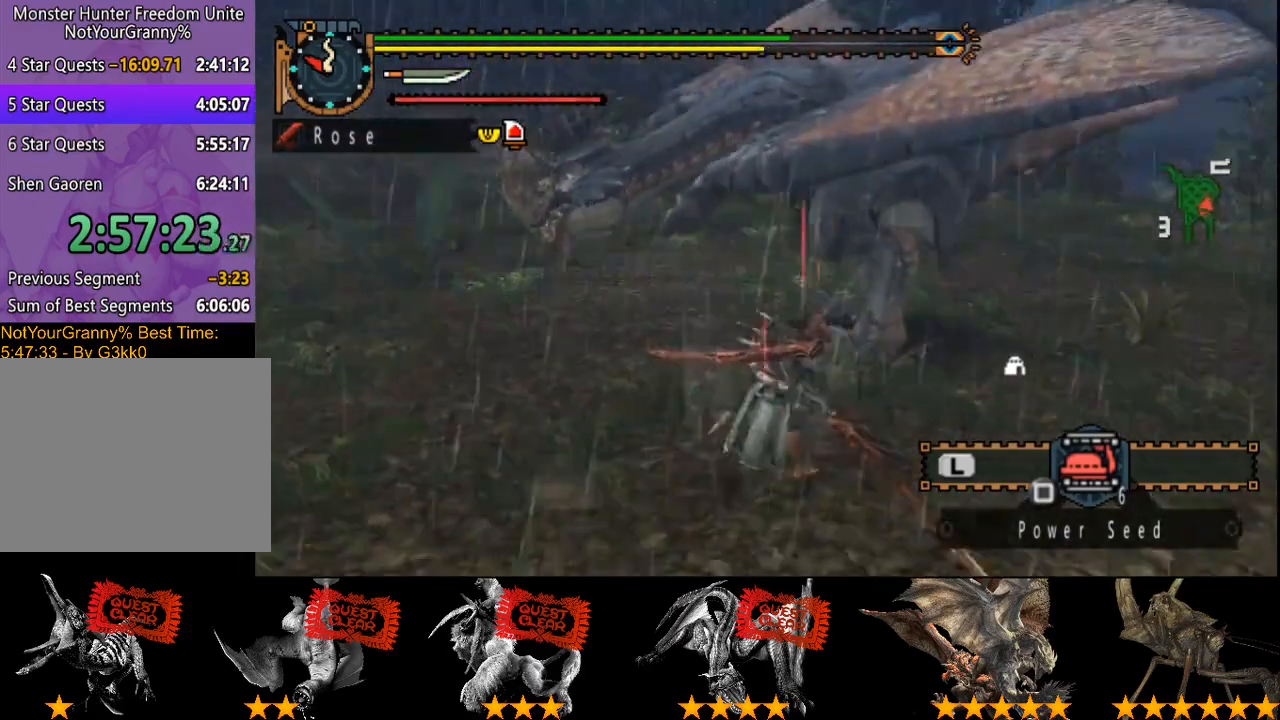
{"buttons": [], "left_stick": "right", "right_stick": "left", "events": [[317, "right_stick", "left"]]}
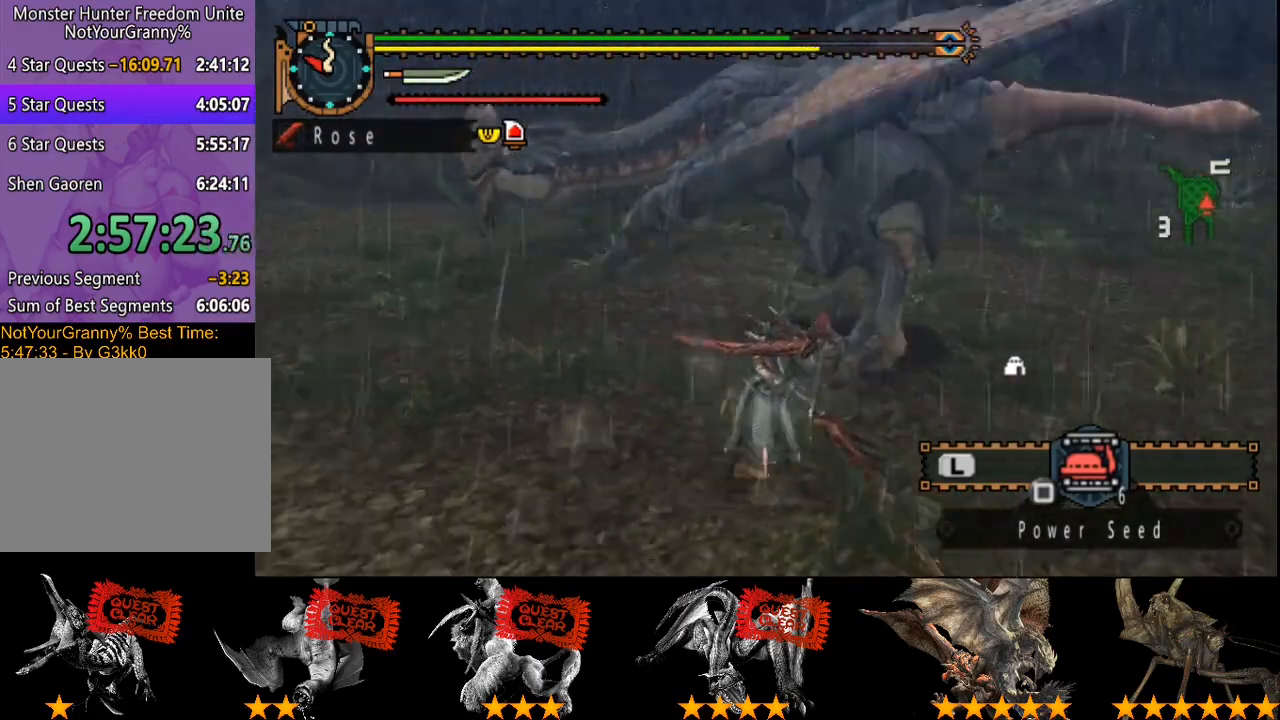
{"buttons": [], "left_stick": "right", "right_stick": "center", "events": [[150, "right_stick", "center"]]}